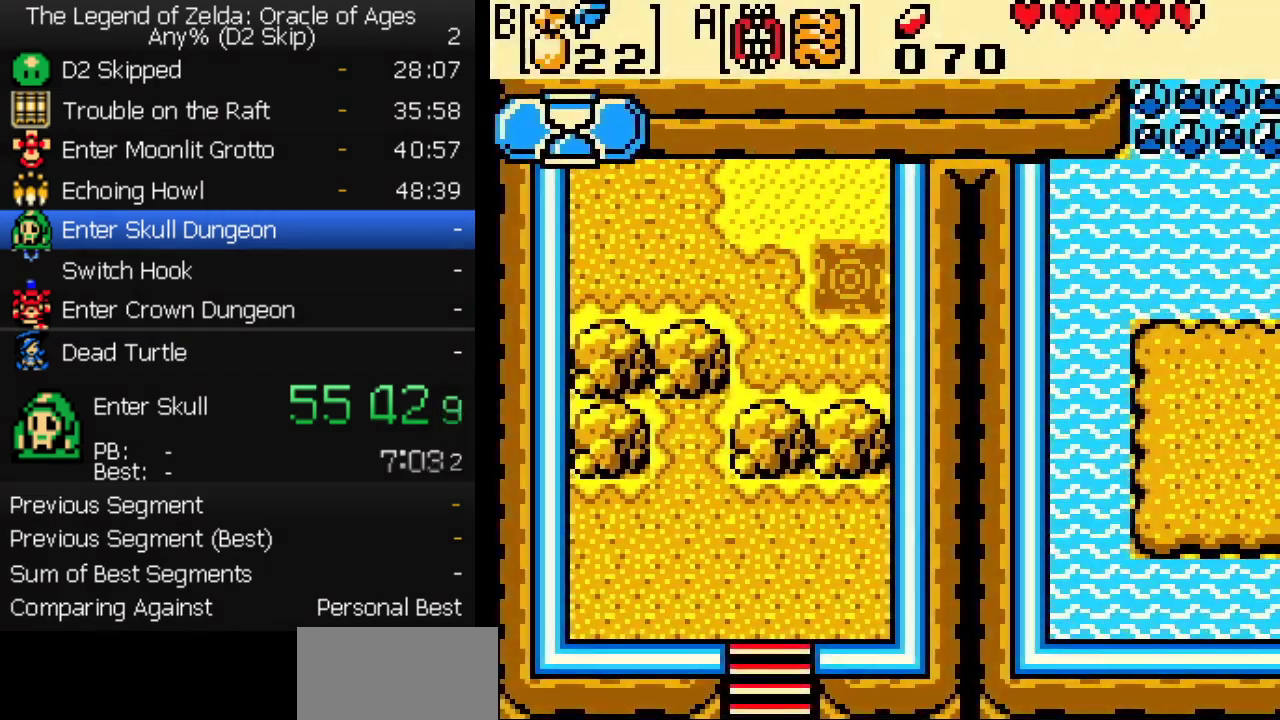
Gameplay with a controller (Nintendo layout); each line is a JSON object with the inputs held at the frame after it. "events" lists button and stick changes between this image and that frame as [ms after this image, input, new state], when the widget could be followed in between. Not read: L3 R3.
{"buttons": ["DPAD_DOWN"], "events": [[150, "DPAD_DOWN", "down"]]}
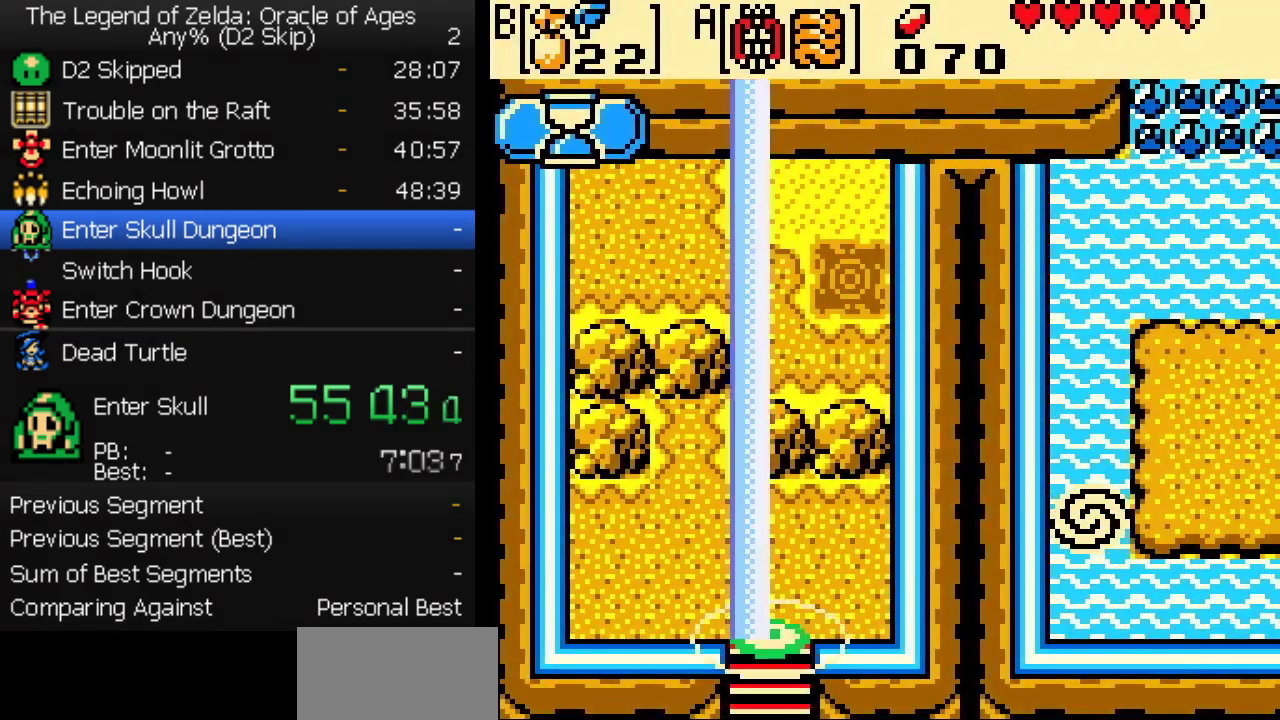
{"buttons": ["DPAD_DOWN"], "events": []}
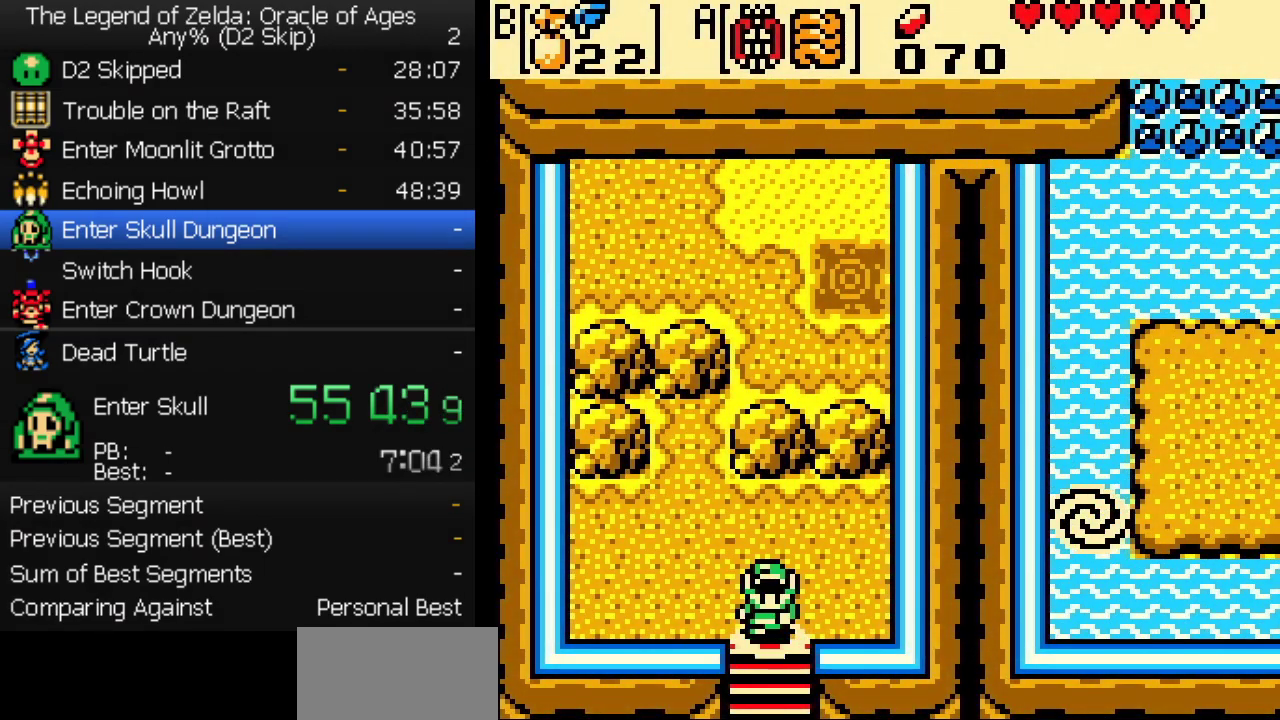
{"buttons": [], "events": [[83, "B", "down"], [150, "B", "up"], [217, "START", "down"], [350, "START", "up"], [483, "DPAD_DOWN", "up"]]}
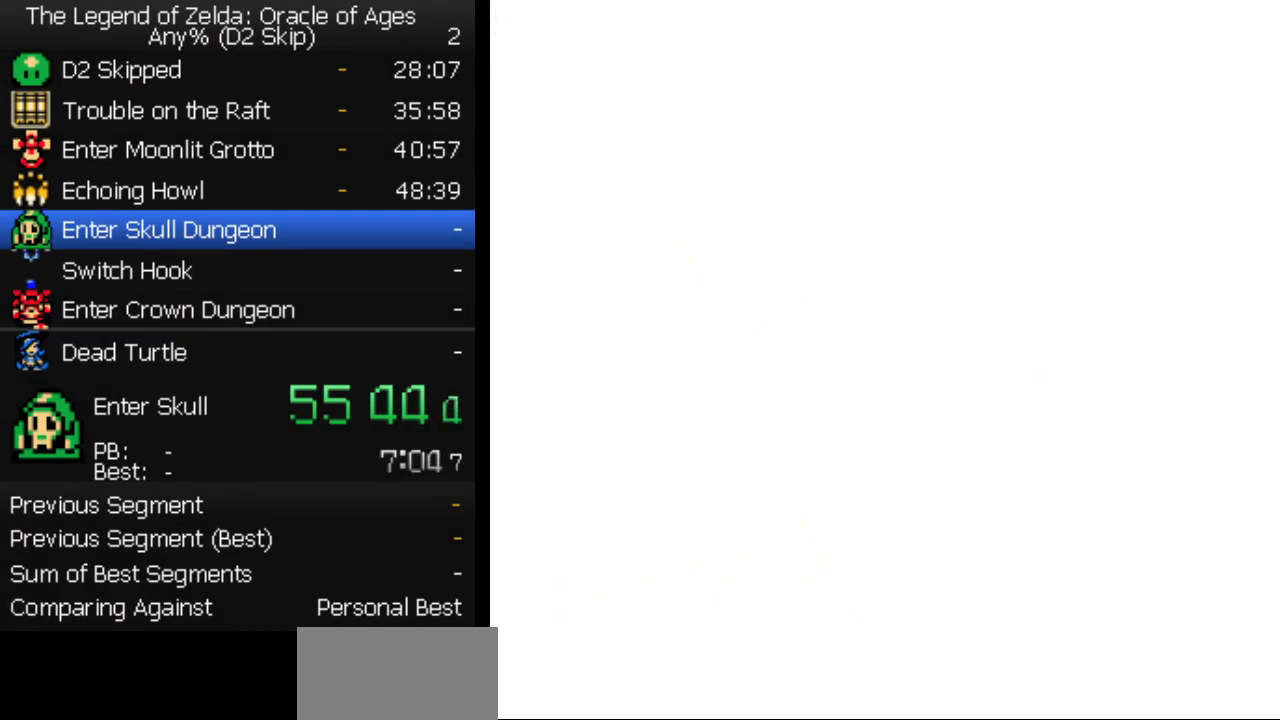
{"buttons": ["A"], "events": [[500, "A", "down"]]}
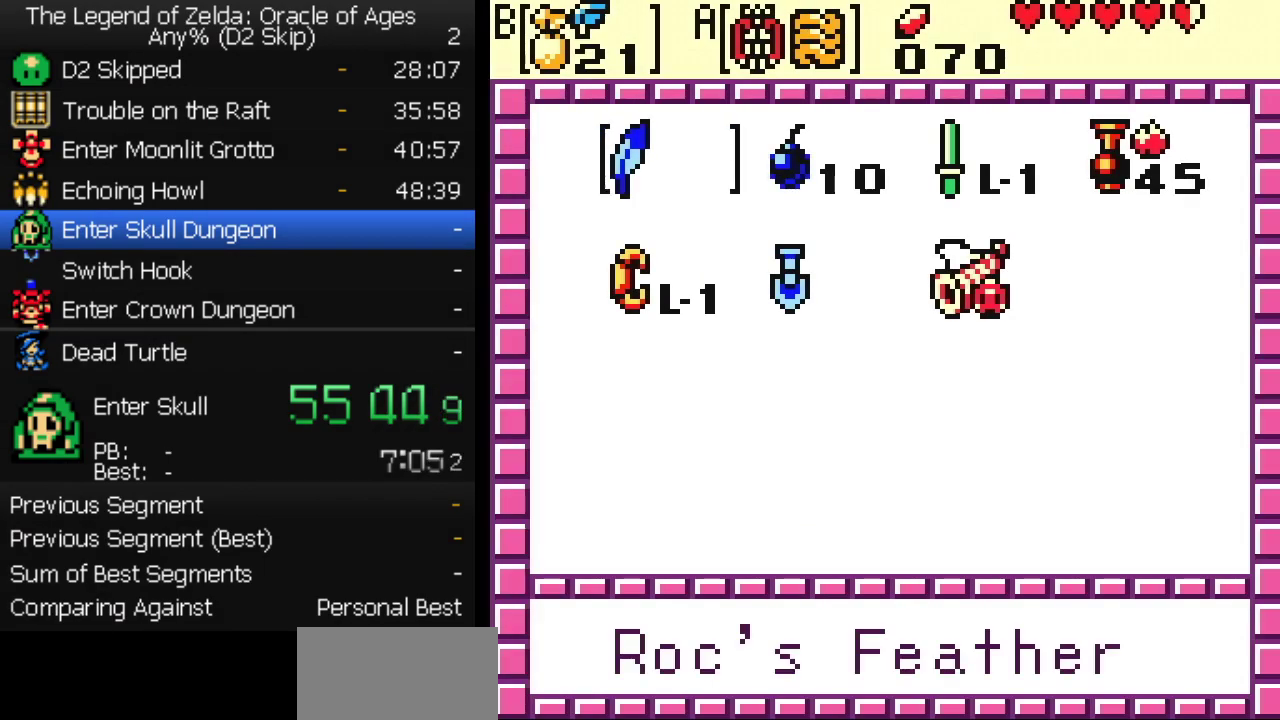
{"buttons": ["DPAD_DOWN"], "events": [[67, "A", "up"], [150, "START", "down"], [283, "DPAD_DOWN", "down"], [300, "START", "up"]]}
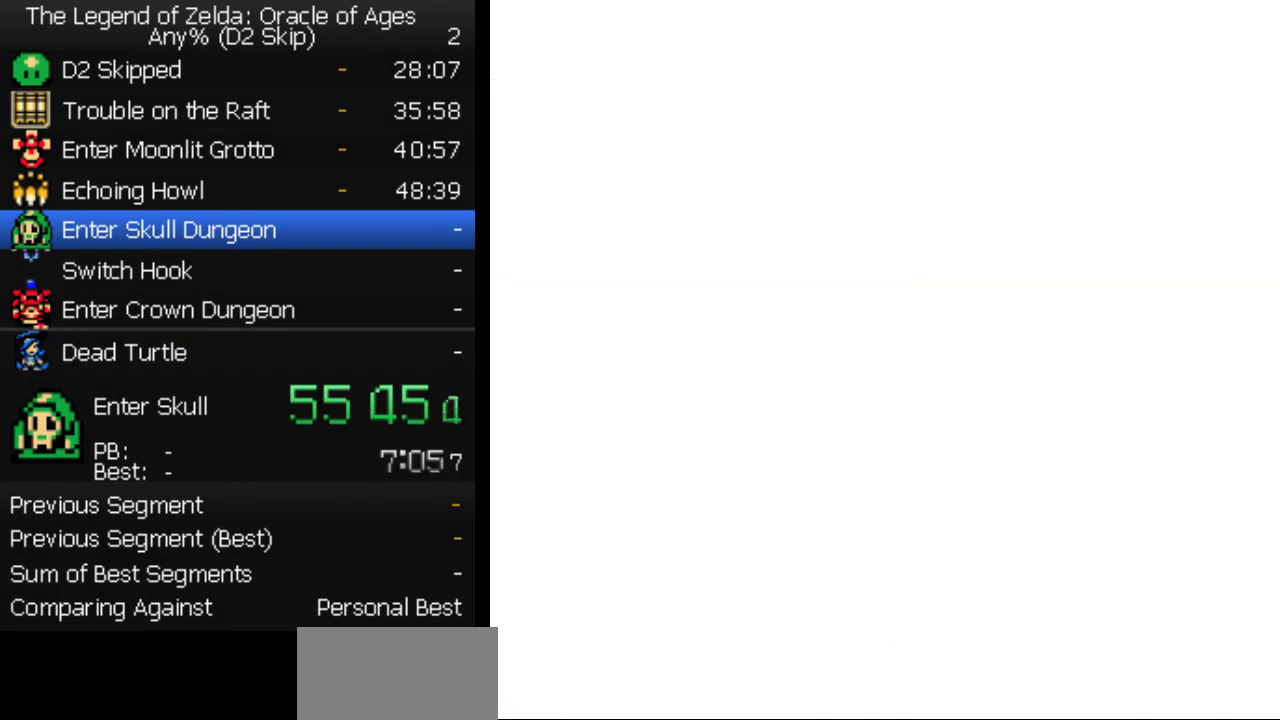
{"buttons": ["DPAD_DOWN"], "events": []}
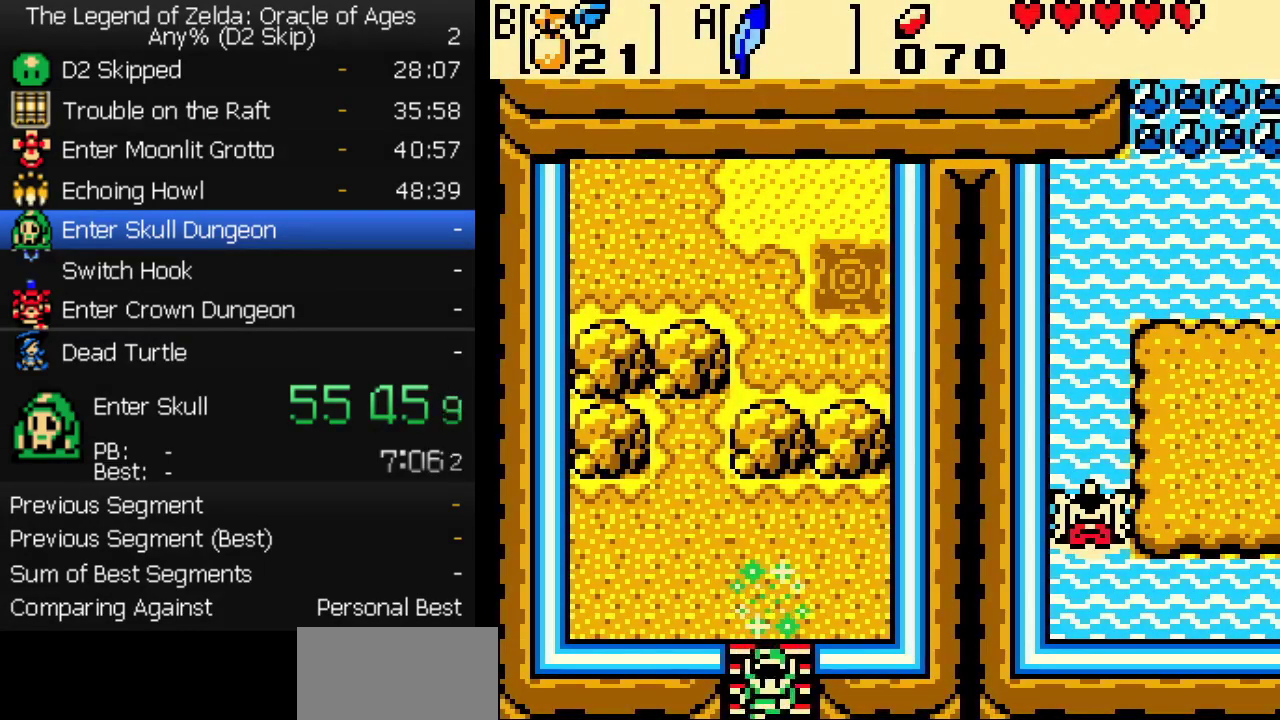
{"buttons": ["DPAD_DOWN"], "events": []}
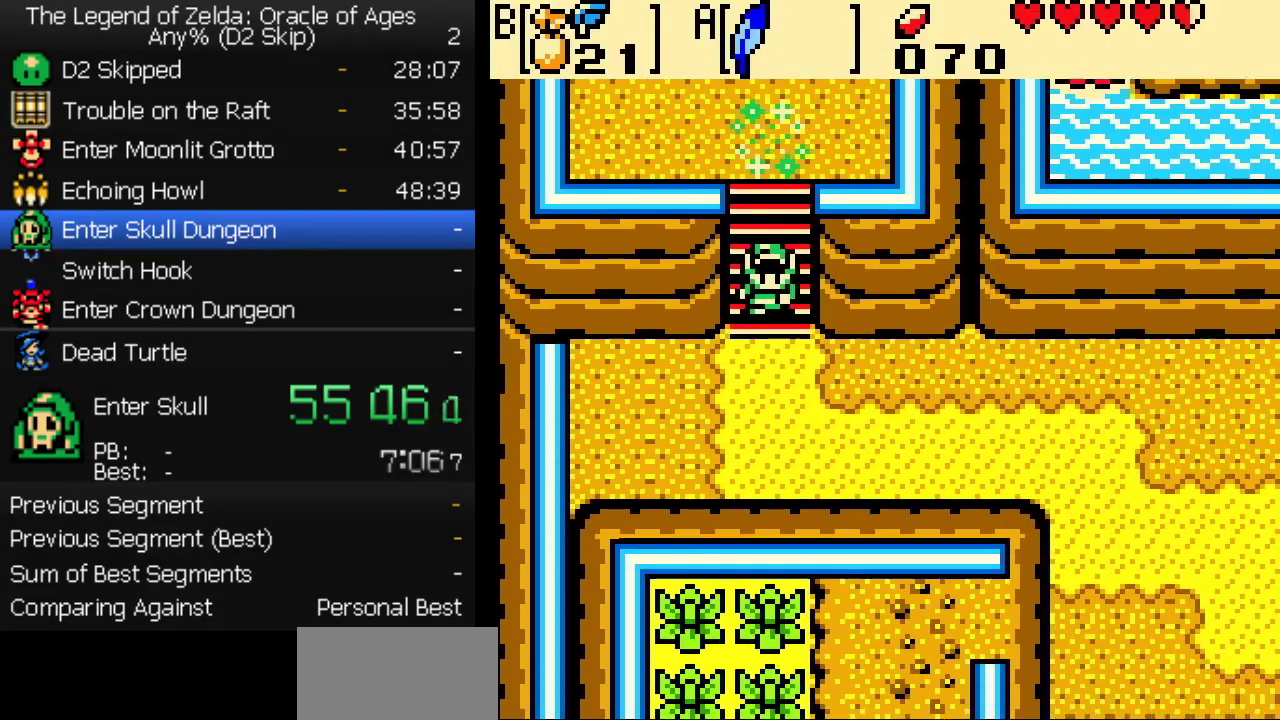
{"buttons": ["DPAD_DOWN", "DPAD_RIGHT"], "events": [[117, "DPAD_RIGHT", "down"], [350, "DPAD_DOWN", "up"], [483, "DPAD_DOWN", "down"]]}
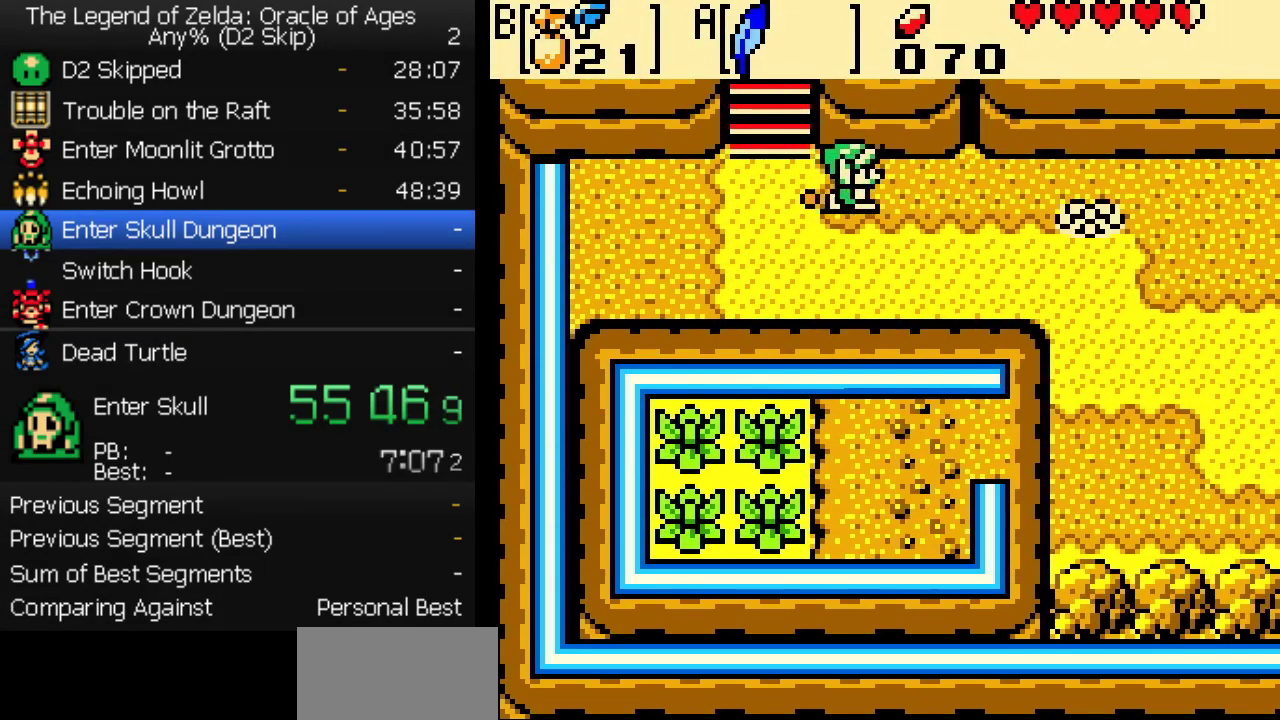
{"buttons": ["DPAD_DOWN", "DPAD_RIGHT"], "events": [[167, "DPAD_DOWN", "up"], [367, "DPAD_DOWN", "down"]]}
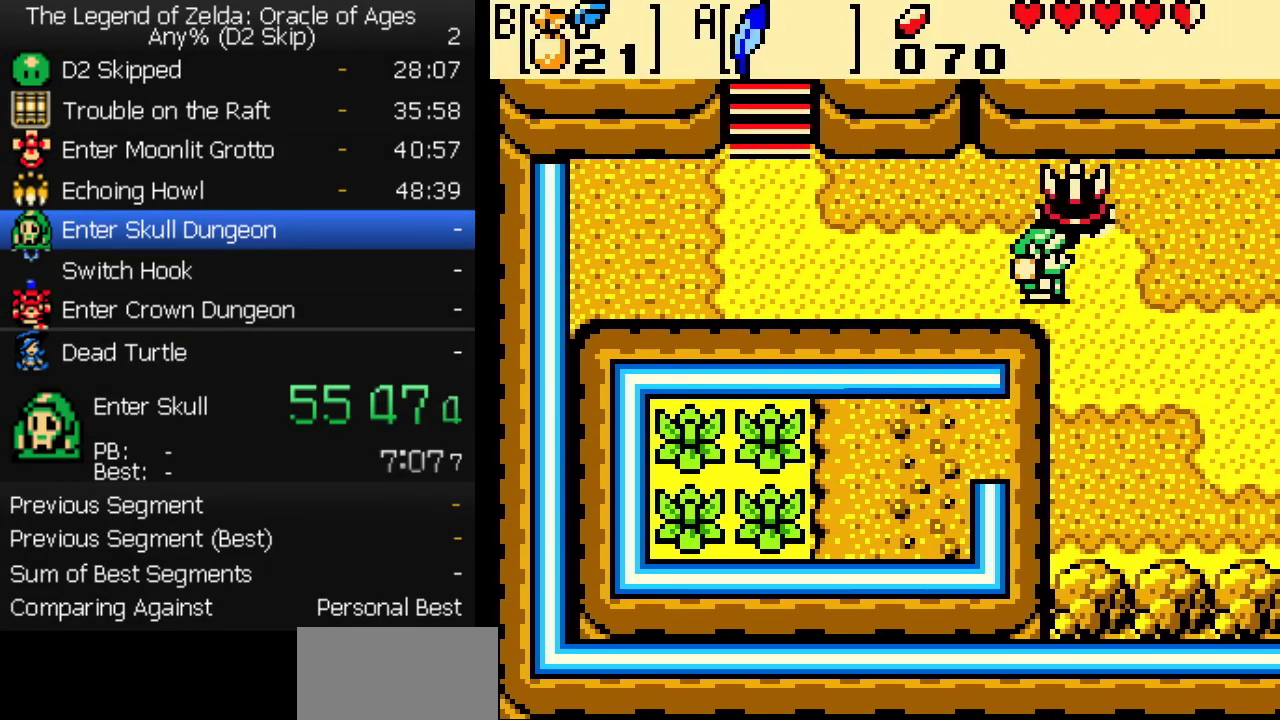
{"buttons": ["DPAD_DOWN", "DPAD_RIGHT"], "events": [[150, "DPAD_DOWN", "up"], [233, "DPAD_DOWN", "down"]]}